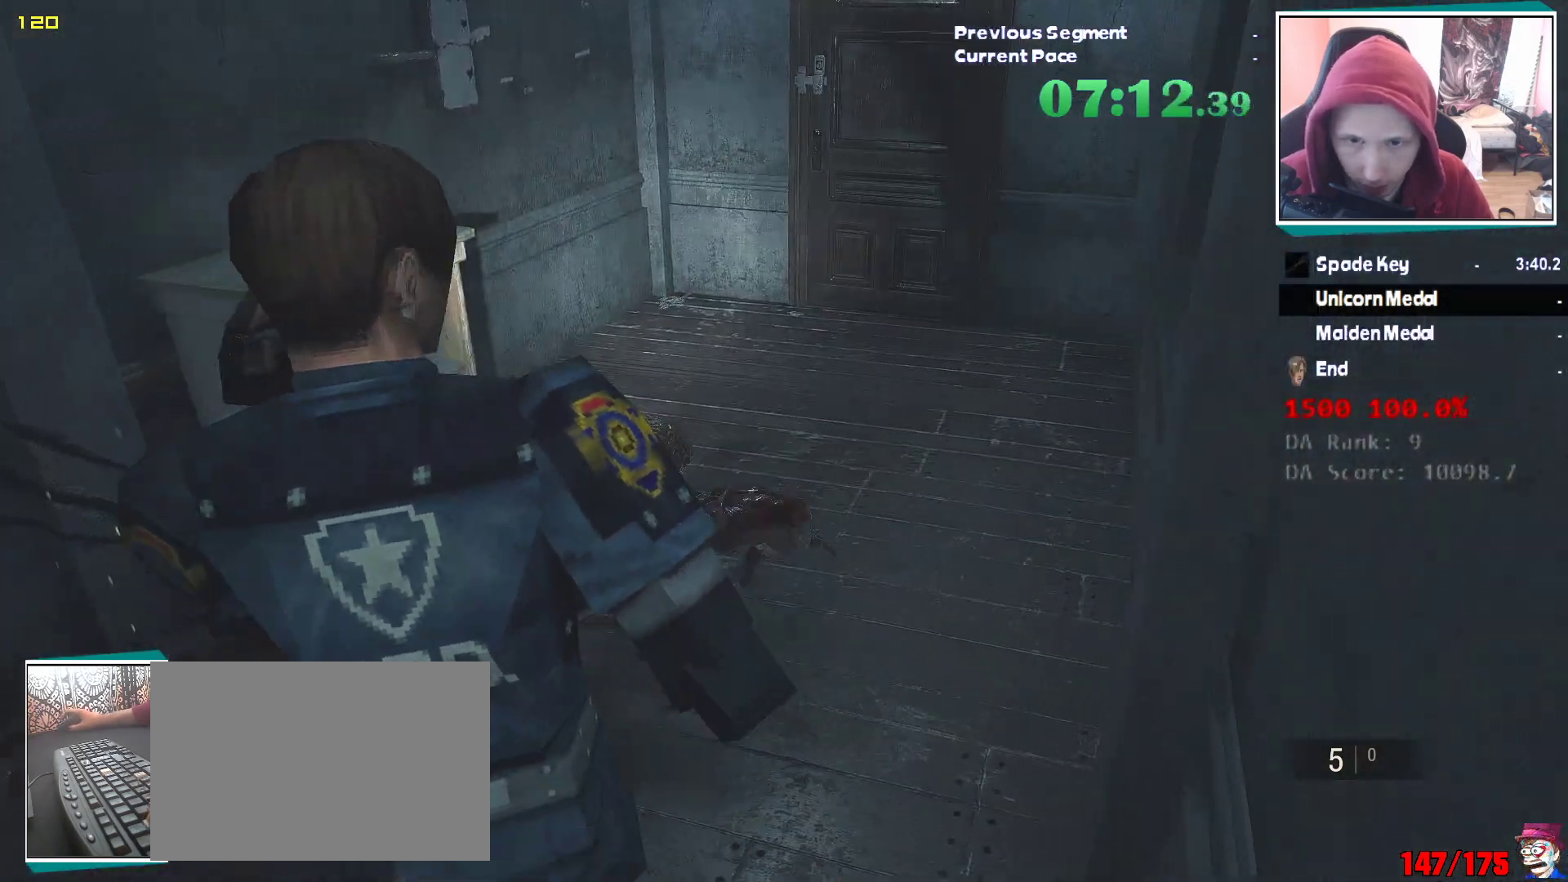
Gameplay with keyboard and mouse; each line is a JSON object with the keys and mouse buttons held at the frame after it. "events" lists presses ("down") and releases ("up") of "1", "2", "3", "4", "5", "a", "alt", "c", "ctrl", "d", "e", "escape", "f", "q", "r", "s", "shift", "v", "w", "x", "z", "mouse_left" and "mouse_right" between this image and that frame as [ms after this image, input, new state], when the widget could be followed in between. "mouse_left", "mouse_right" = the "left", "right" buttons of the "mouse" list. No other keys are recorded. Mouse movement is not recorded. Not read: tab.
{"keys": ["shift", "w"], "mouse": [], "events": [[133, "d", "down"], [267, "d", "up"]]}
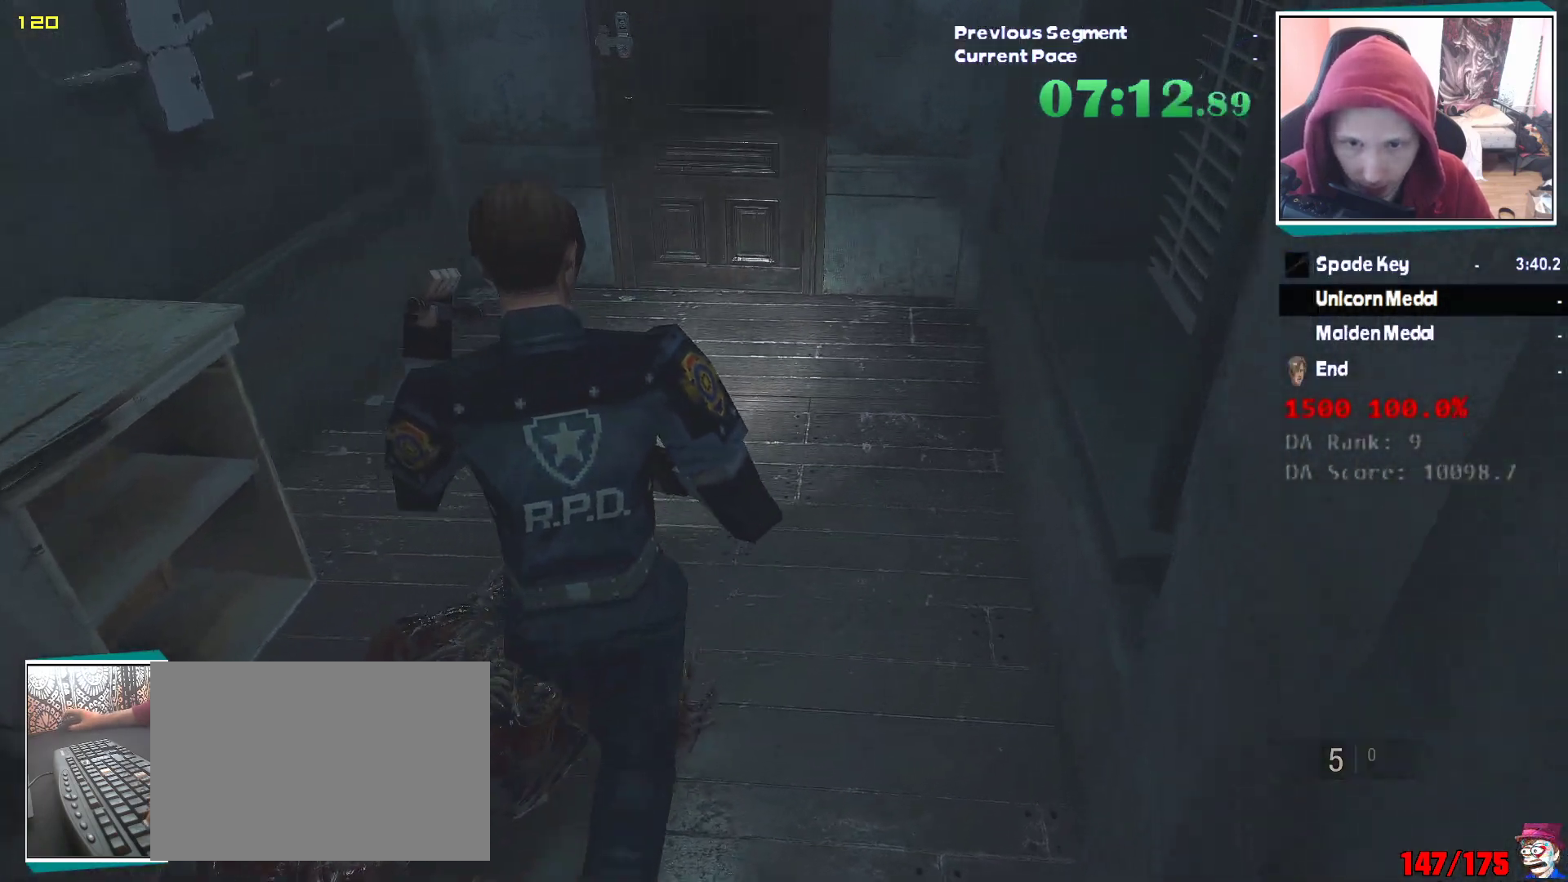
{"keys": ["shift", "w"], "mouse": [], "events": []}
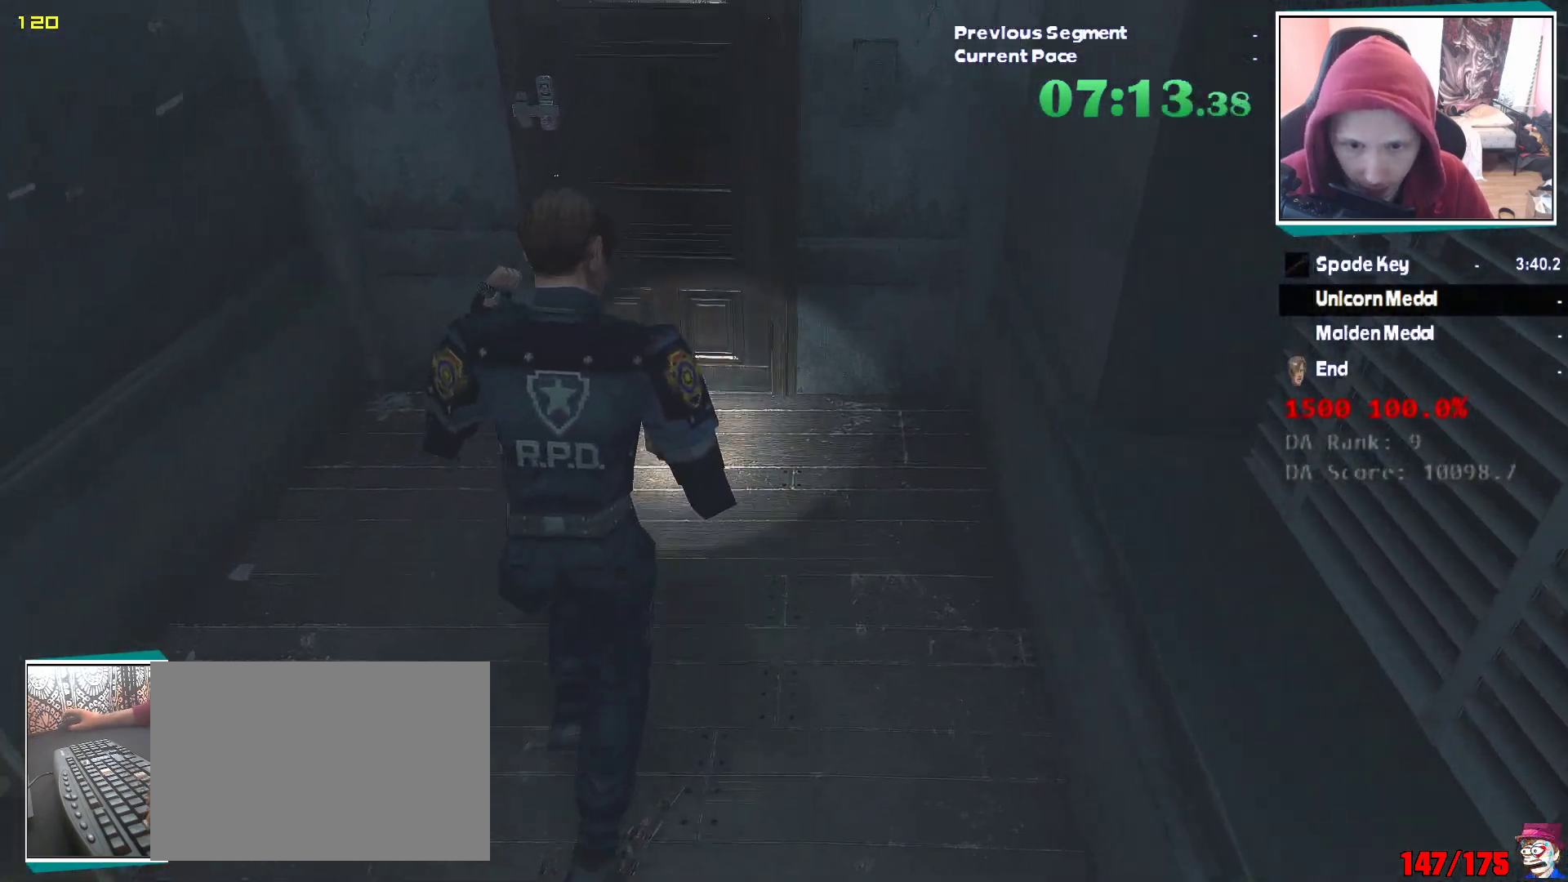
{"keys": ["w"], "mouse": [], "events": [[117, "shift", "up"], [400, "e", "down"], [483, "e", "up"]]}
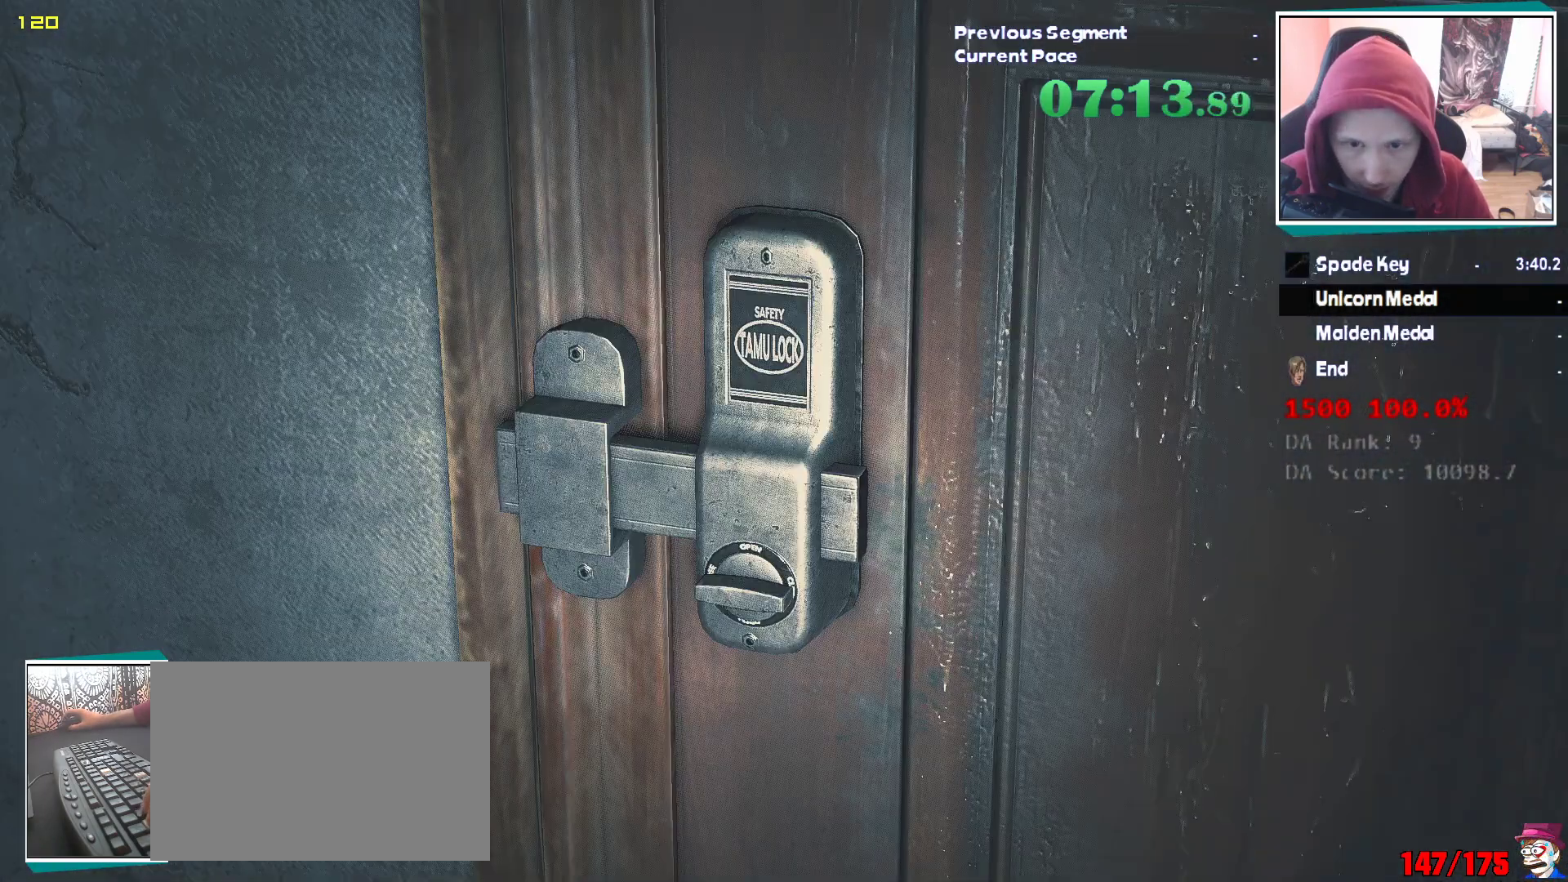
{"keys": ["w"], "mouse": [], "events": []}
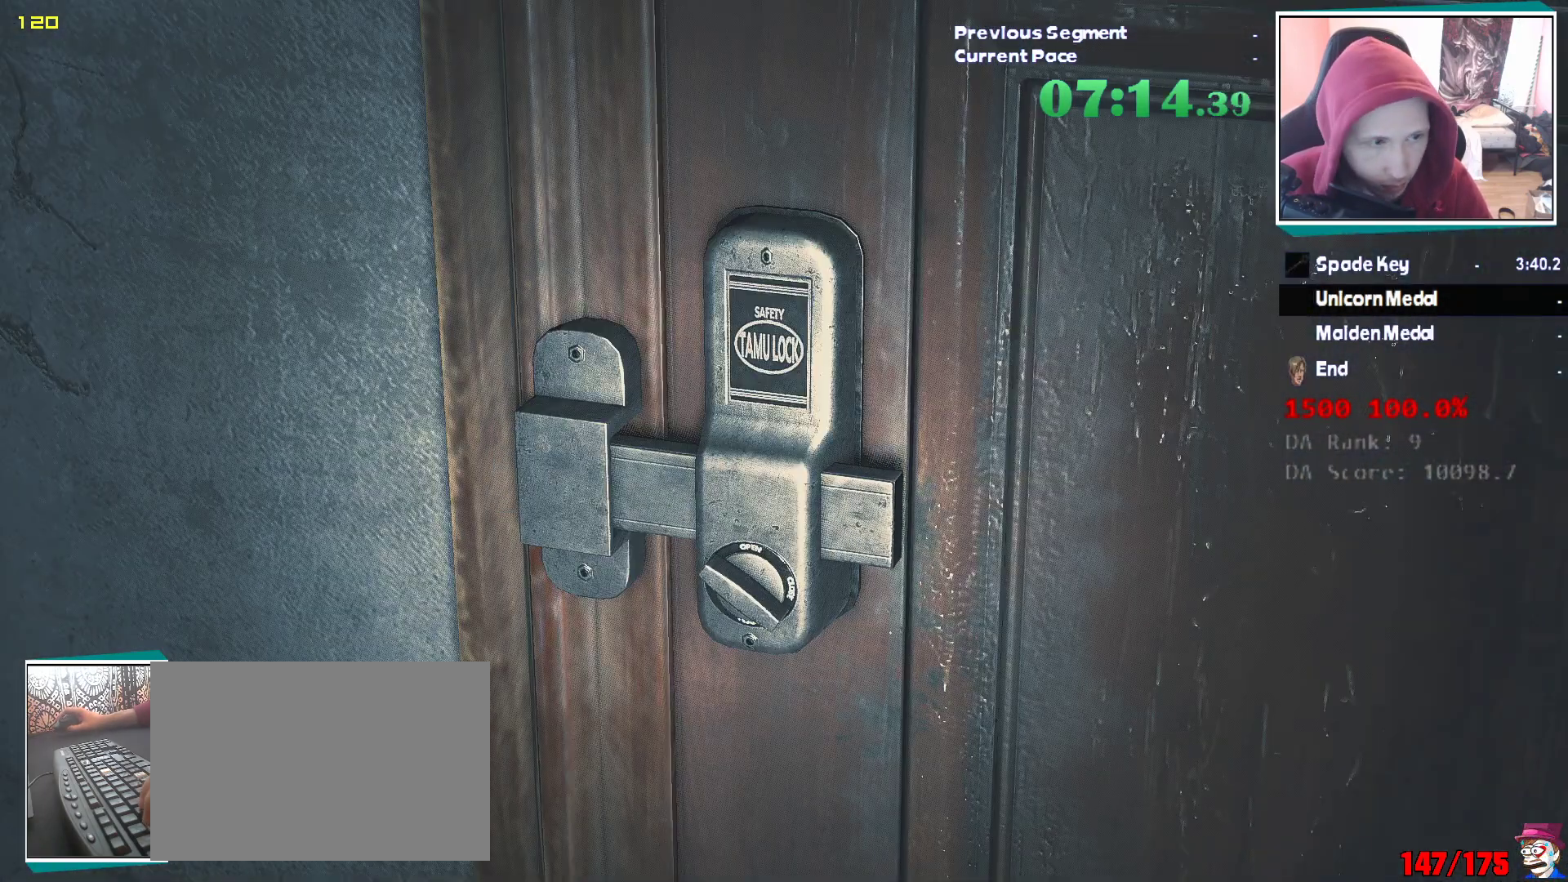
{"keys": ["w"], "mouse": [], "events": []}
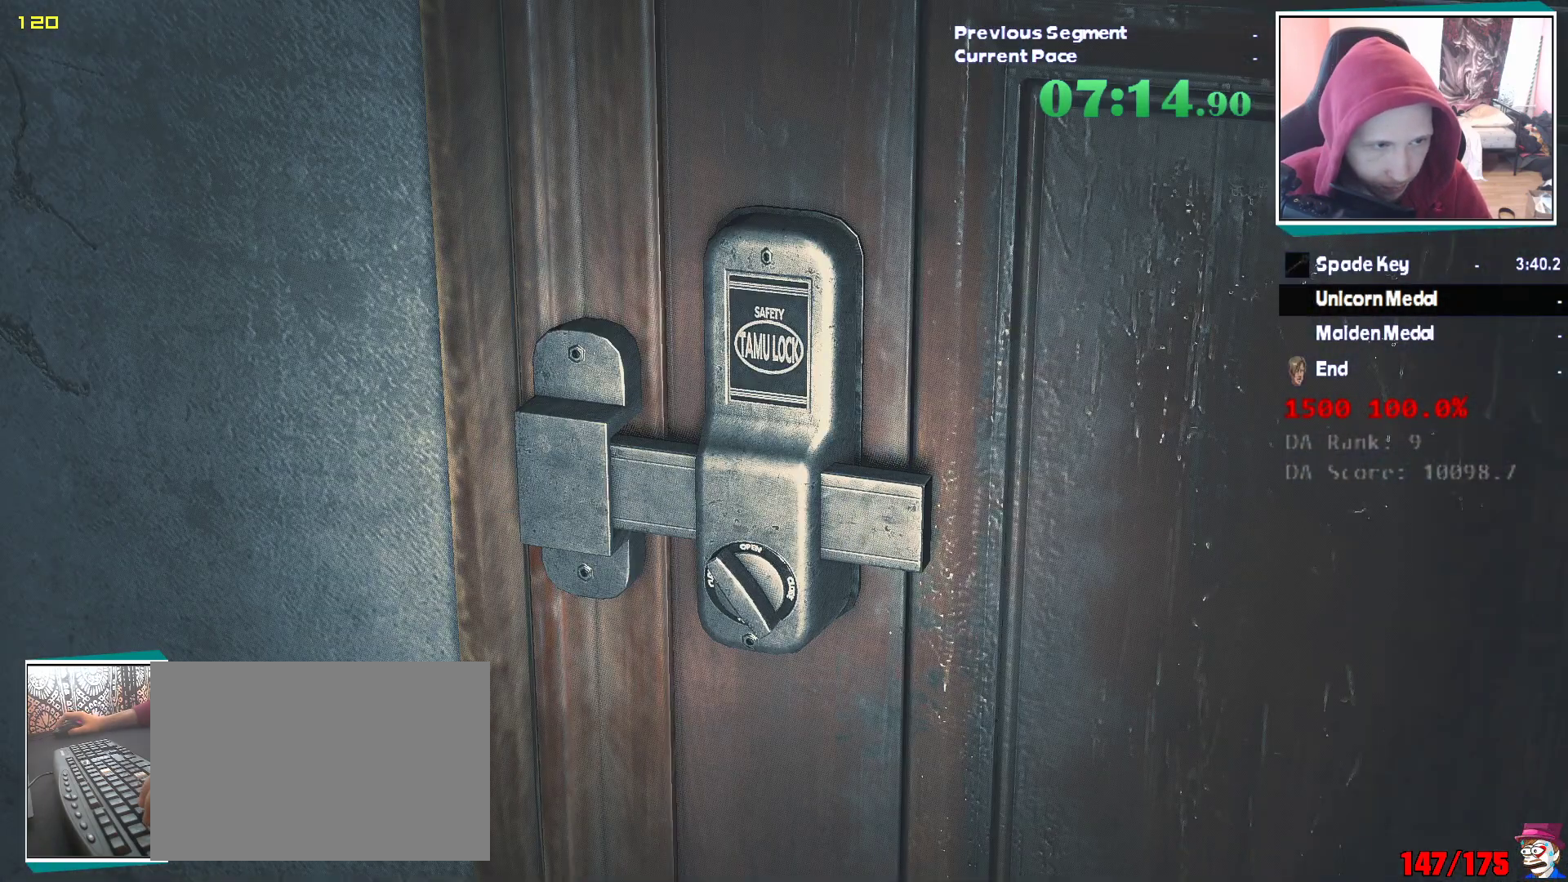
{"keys": ["w"], "mouse": [], "events": []}
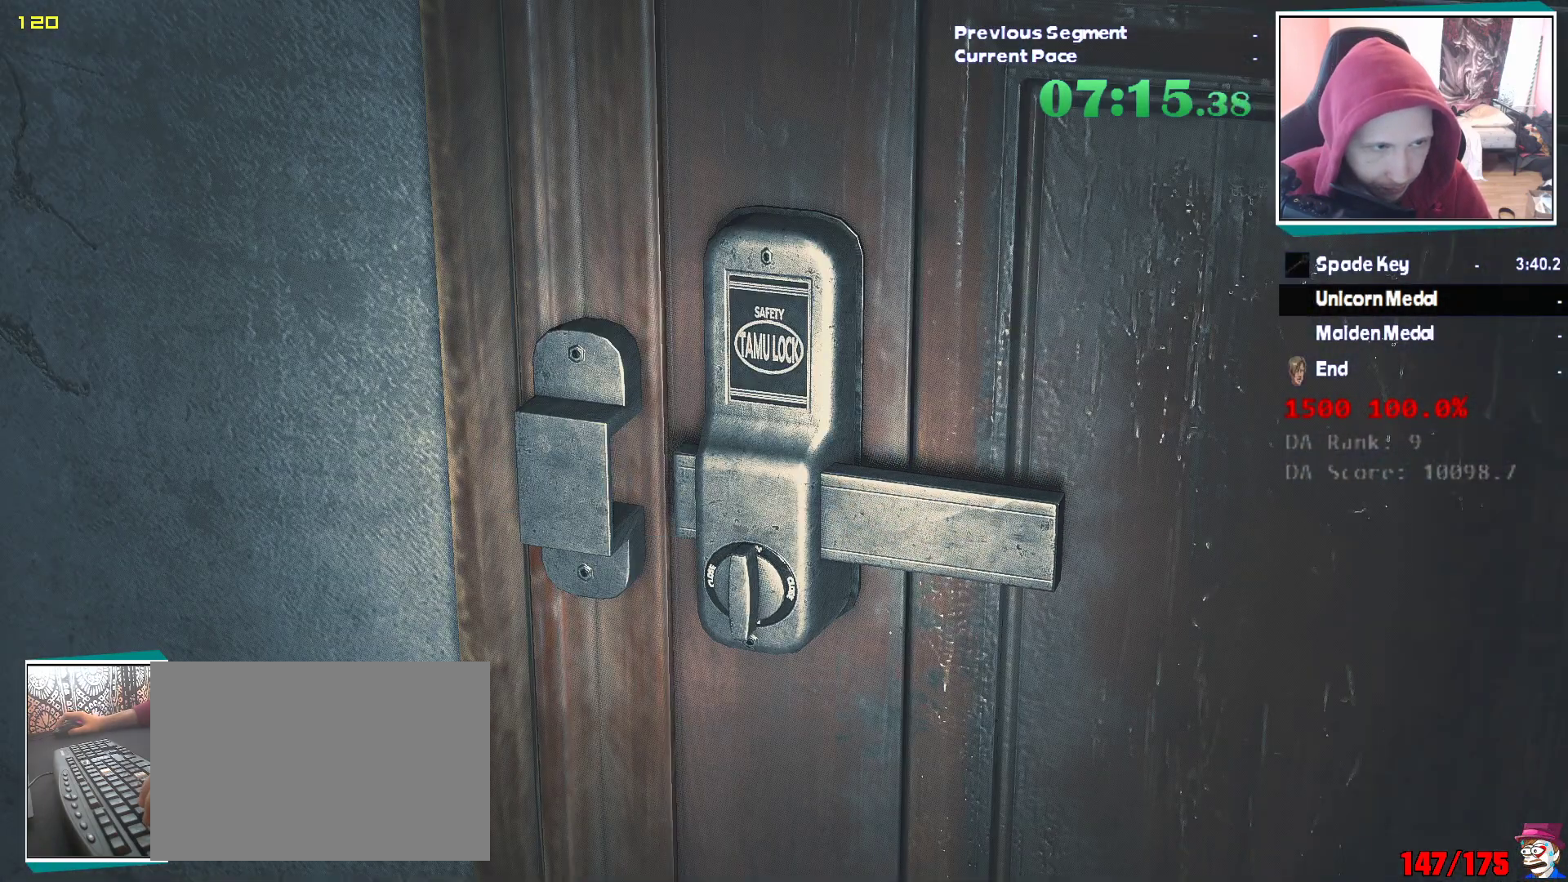
{"keys": ["e", "shift", "w"], "mouse": [], "events": [[133, "shift", "down"], [217, "q", "down"], [300, "e", "down"], [317, "q", "up"], [417, "e", "up"], [417, "q", "down"], [500, "e", "down"], [500, "q", "up"]]}
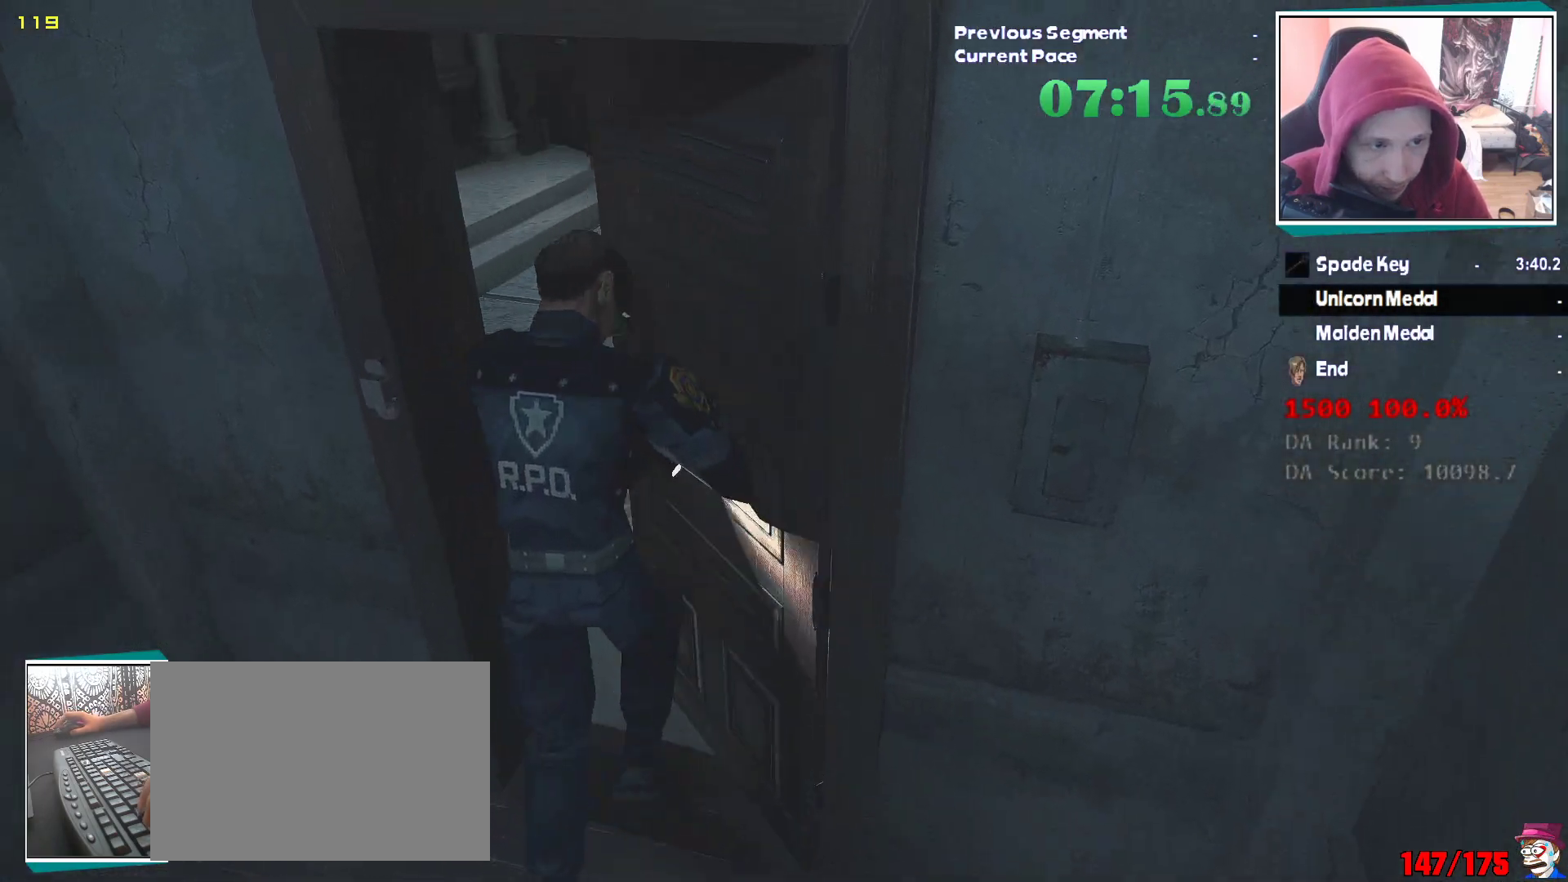
{"keys": ["w"], "mouse": [], "events": [[100, "e", "up"], [383, "shift", "up"]]}
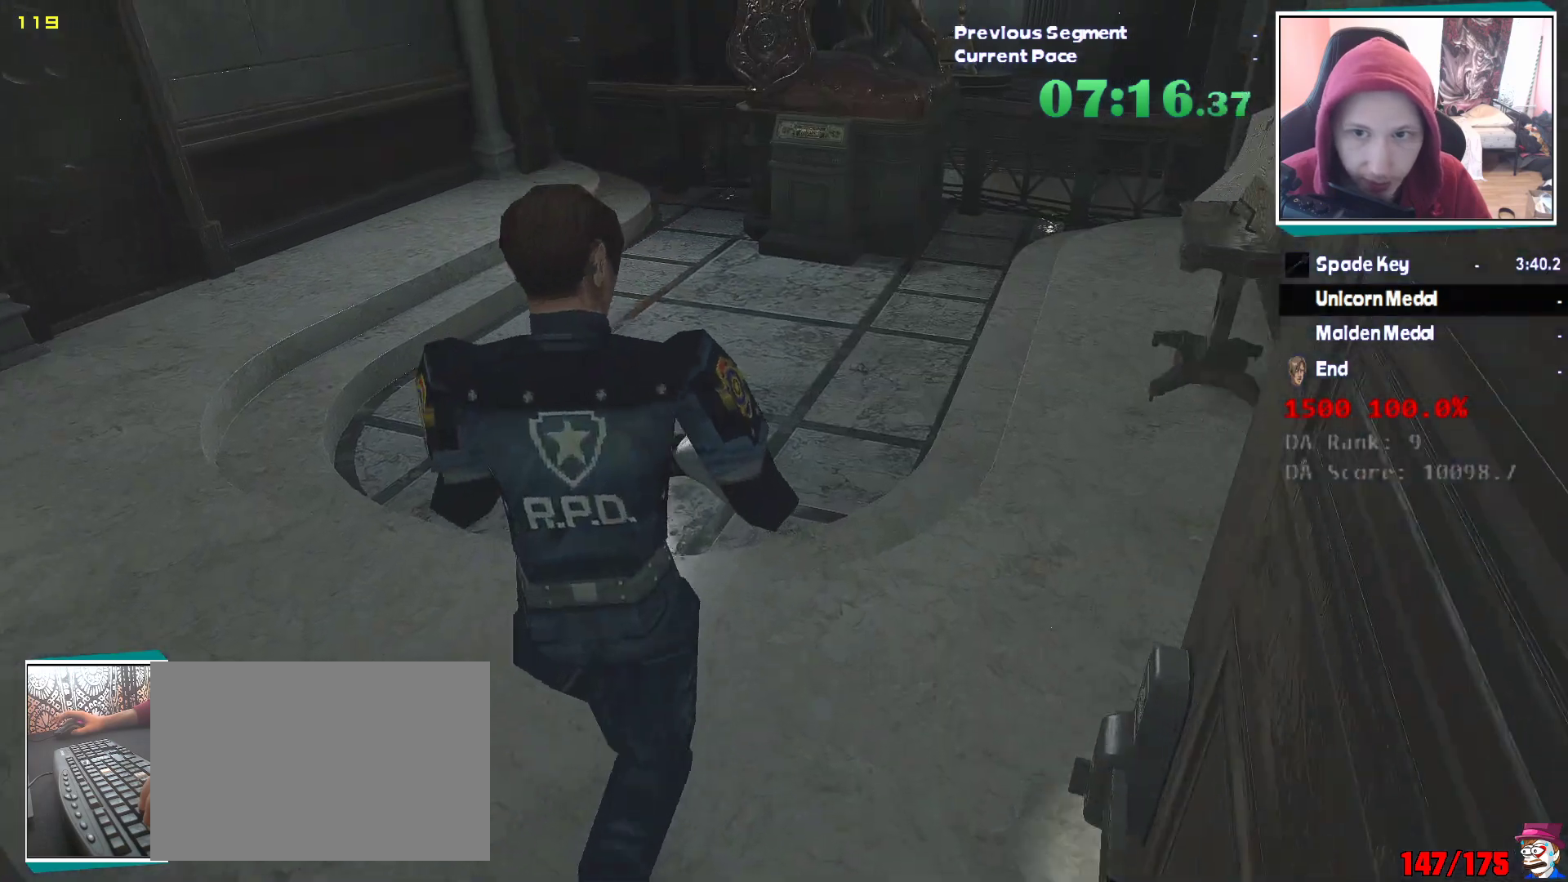
{"keys": ["w"], "mouse": [], "events": [[400, "mouse_right", "down"], [450, "mouse_right", "up"]]}
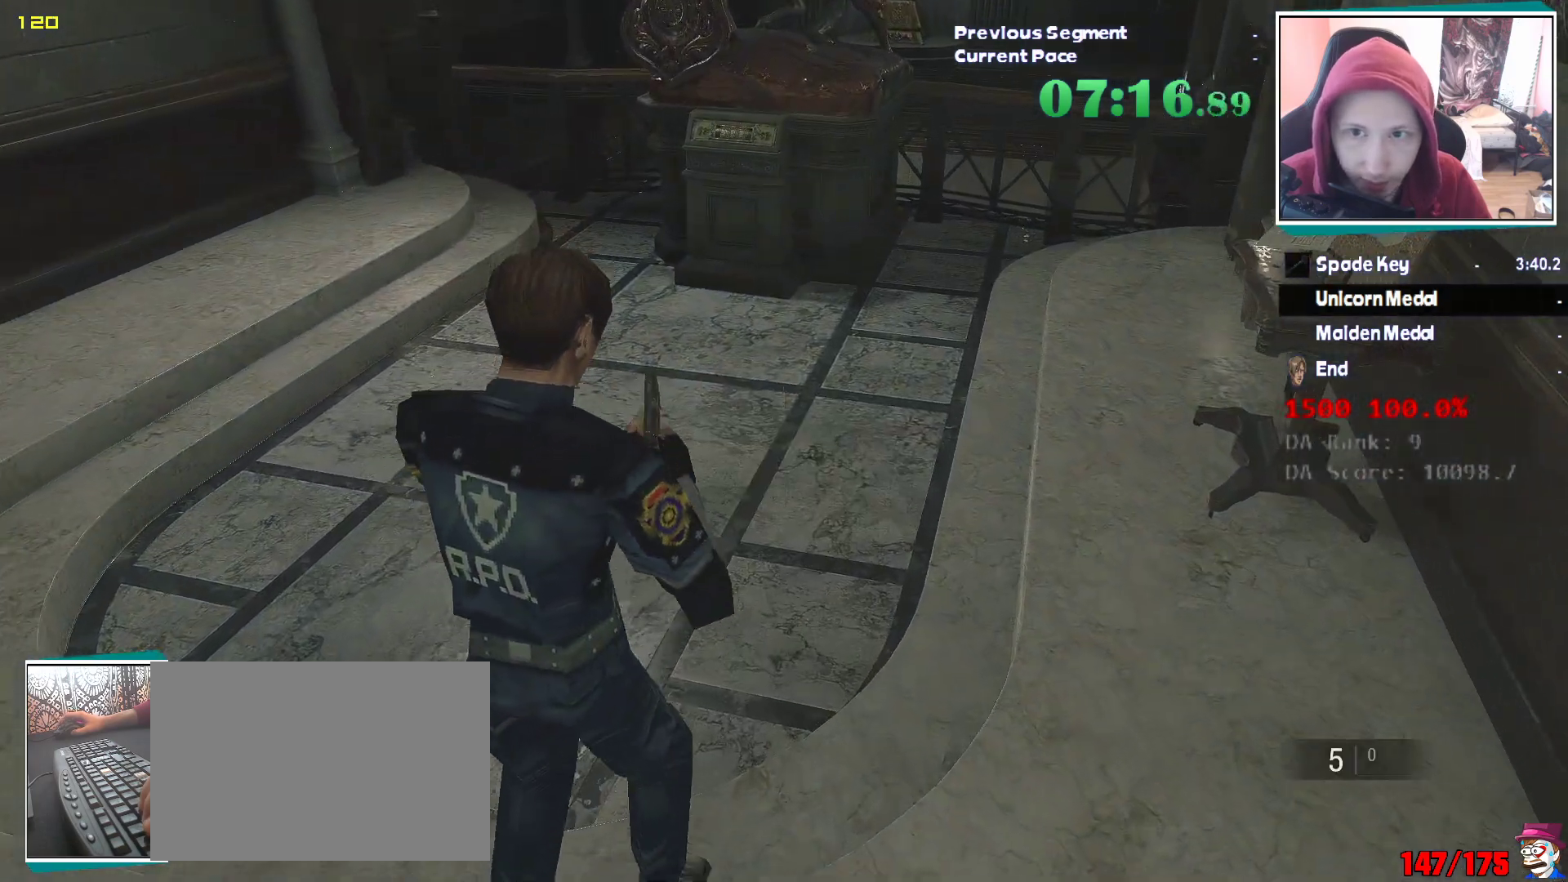
{"keys": ["w"], "mouse": [], "events": []}
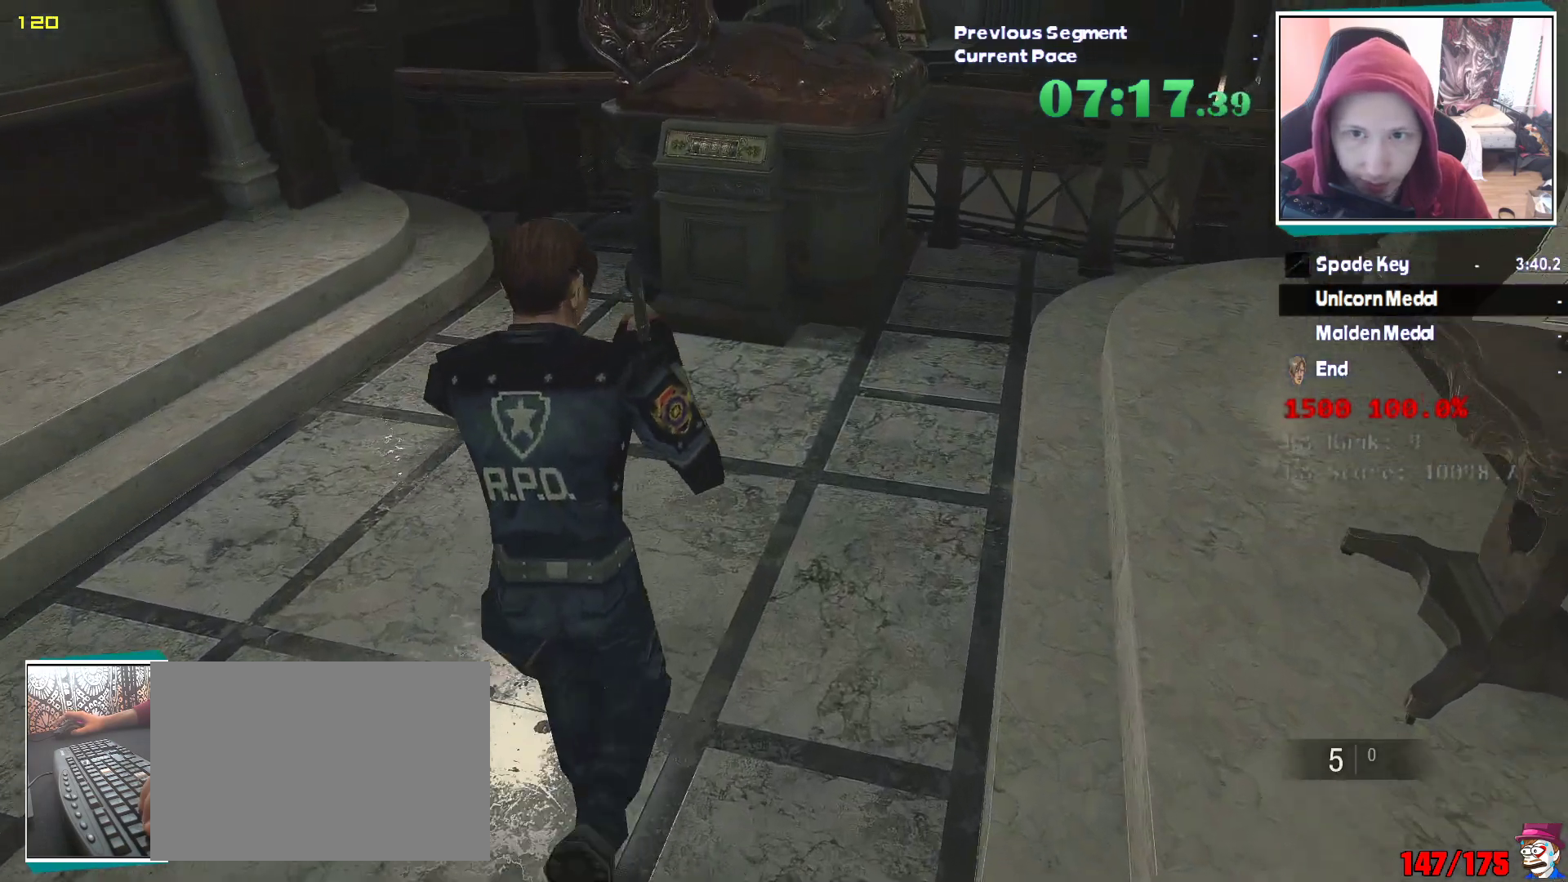
{"keys": ["w"], "mouse": [], "events": []}
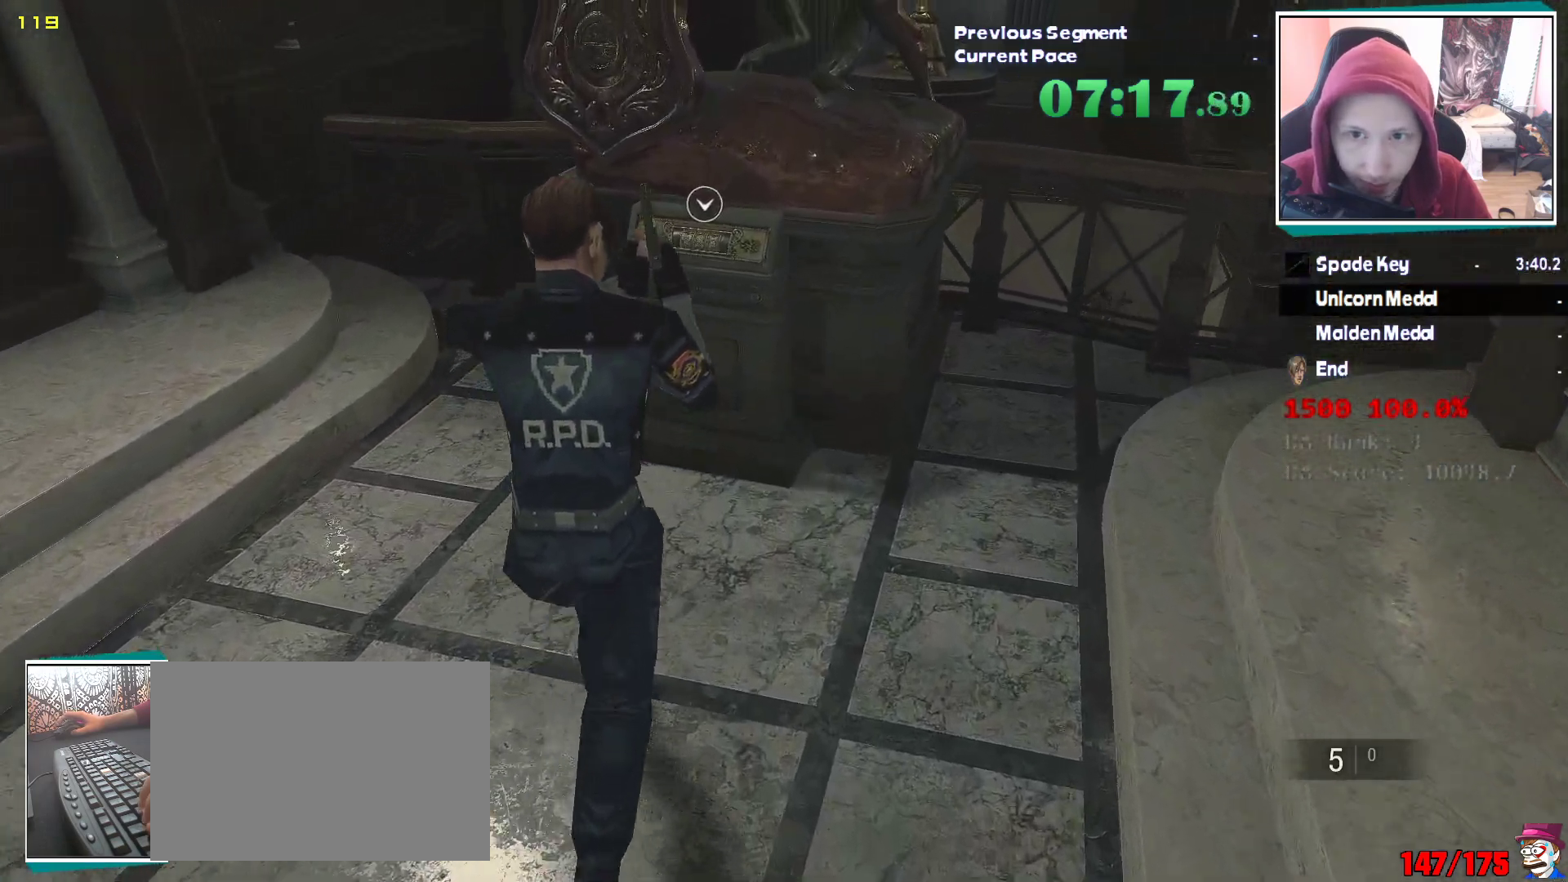
{"keys": [], "mouse": [], "events": [[167, "e", "down"], [167, "w", "up"], [300, "e", "up"], [300, "w", "down"], [400, "w", "up"]]}
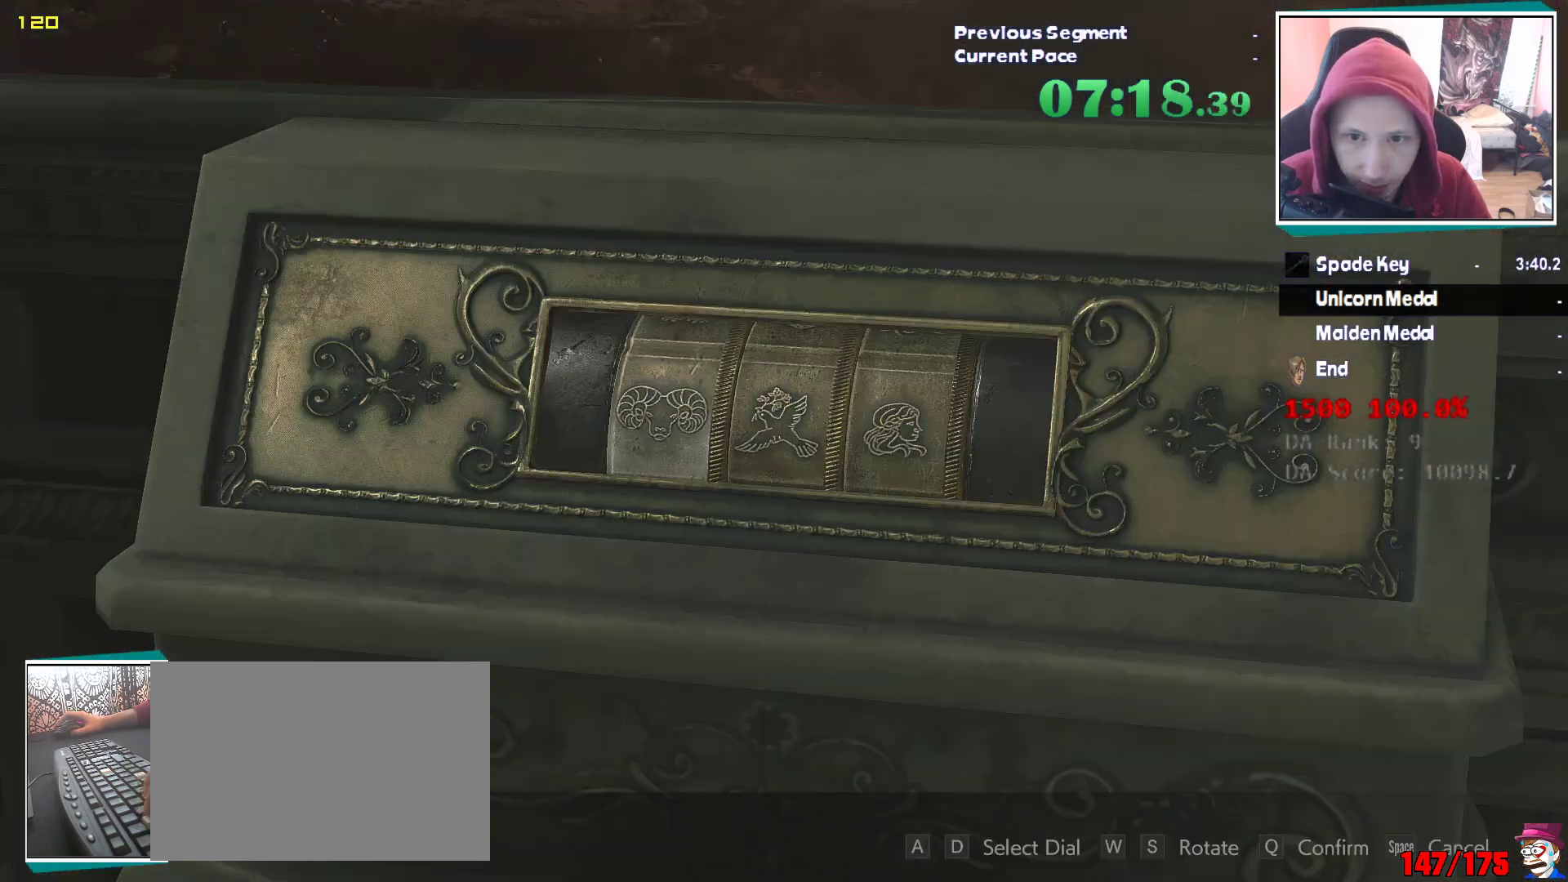
{"keys": ["w"], "mouse": [], "events": [[33, "w", "down"], [133, "w", "up"], [267, "d", "down"], [267, "w", "down"], [317, "d", "up"], [367, "w", "up"], [500, "w", "down"]]}
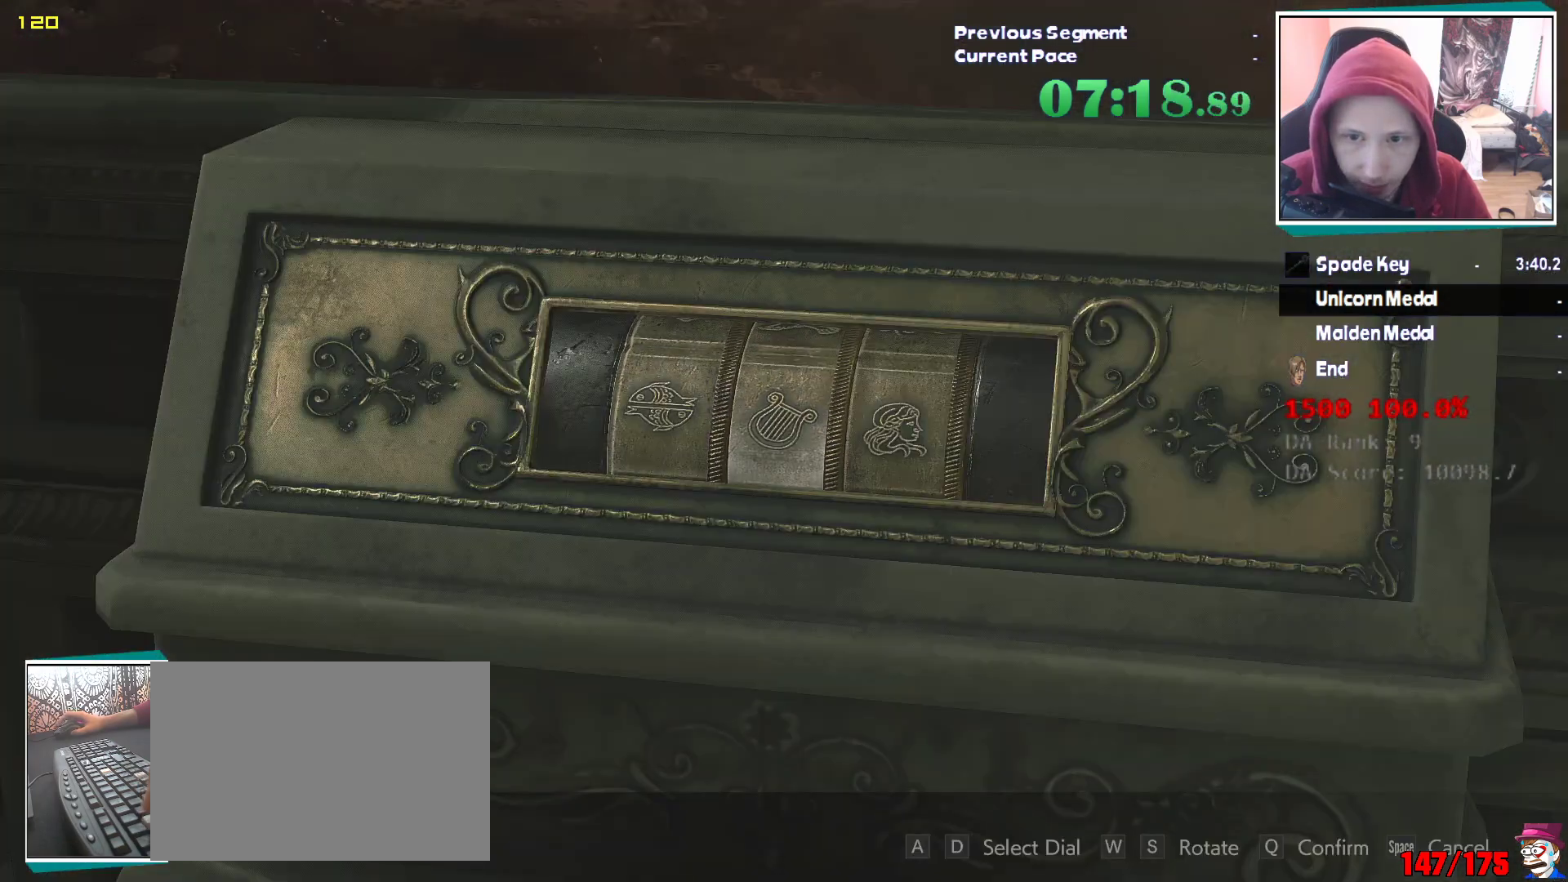
{"keys": ["d"], "mouse": [], "events": [[100, "w", "up"], [233, "w", "down"], [383, "w", "up"], [467, "d", "down"]]}
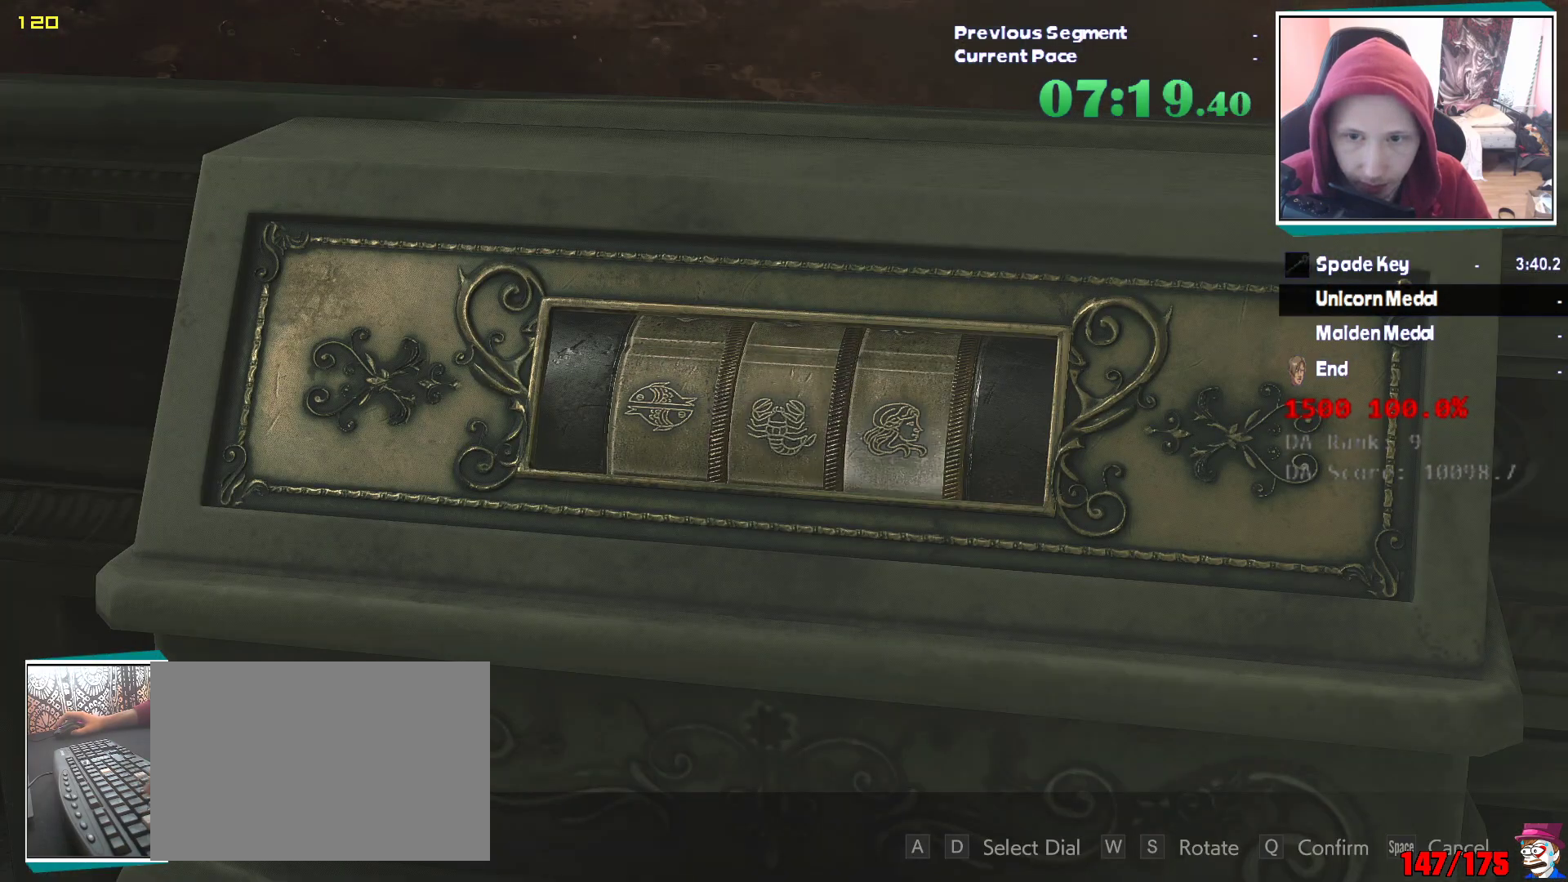
{"keys": [], "mouse": [], "events": [[117, "d", "up"], [300, "e", "down"], [300, "q", "down"], [350, "e", "up"], [350, "mouse_left", "down"], [350, "q", "up"], [450, "e", "down"], [450, "mouse_left", "up"], [450, "q", "down"], [483, "e", "up"], [483, "q", "up"]]}
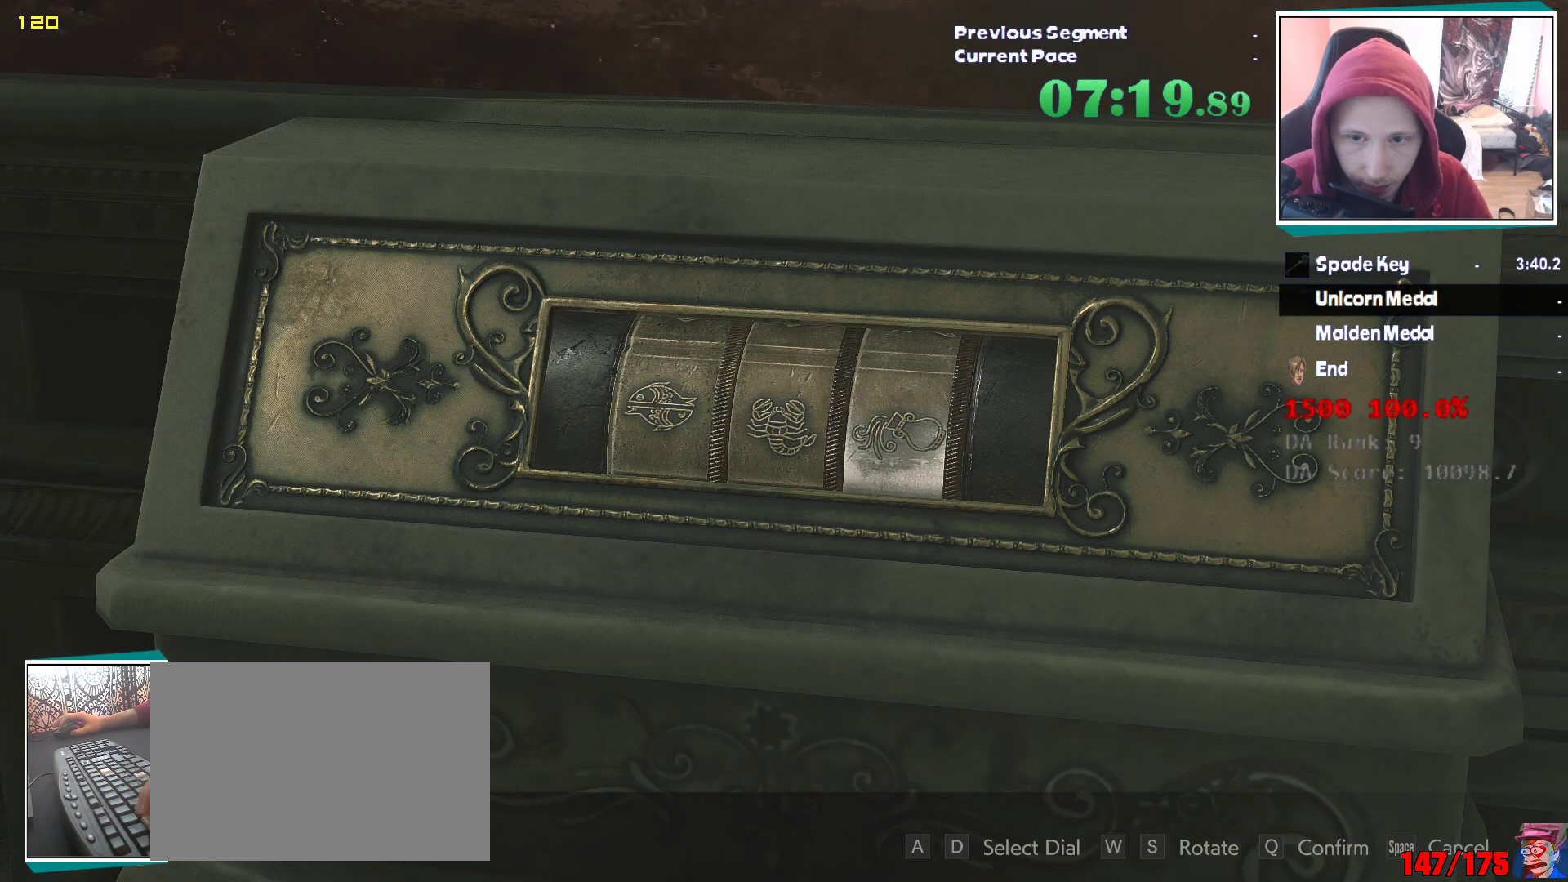
{"keys": ["e", "q"], "mouse": ["left"], "events": [[33, "mouse_left", "down"], [83, "e", "down"], [83, "mouse_left", "up"], [83, "q", "down"], [133, "e", "up"], [133, "mouse_left", "down"], [133, "q", "up"], [217, "e", "down"], [217, "mouse_left", "up"], [217, "q", "down"], [267, "e", "up"], [267, "mouse_left", "down"], [267, "q", "up"], [367, "e", "down"], [367, "q", "down"], [417, "e", "up"], [417, "q", "up"], [450, "mouse_left", "up"], [500, "e", "down"], [500, "mouse_left", "down"], [500, "q", "down"]]}
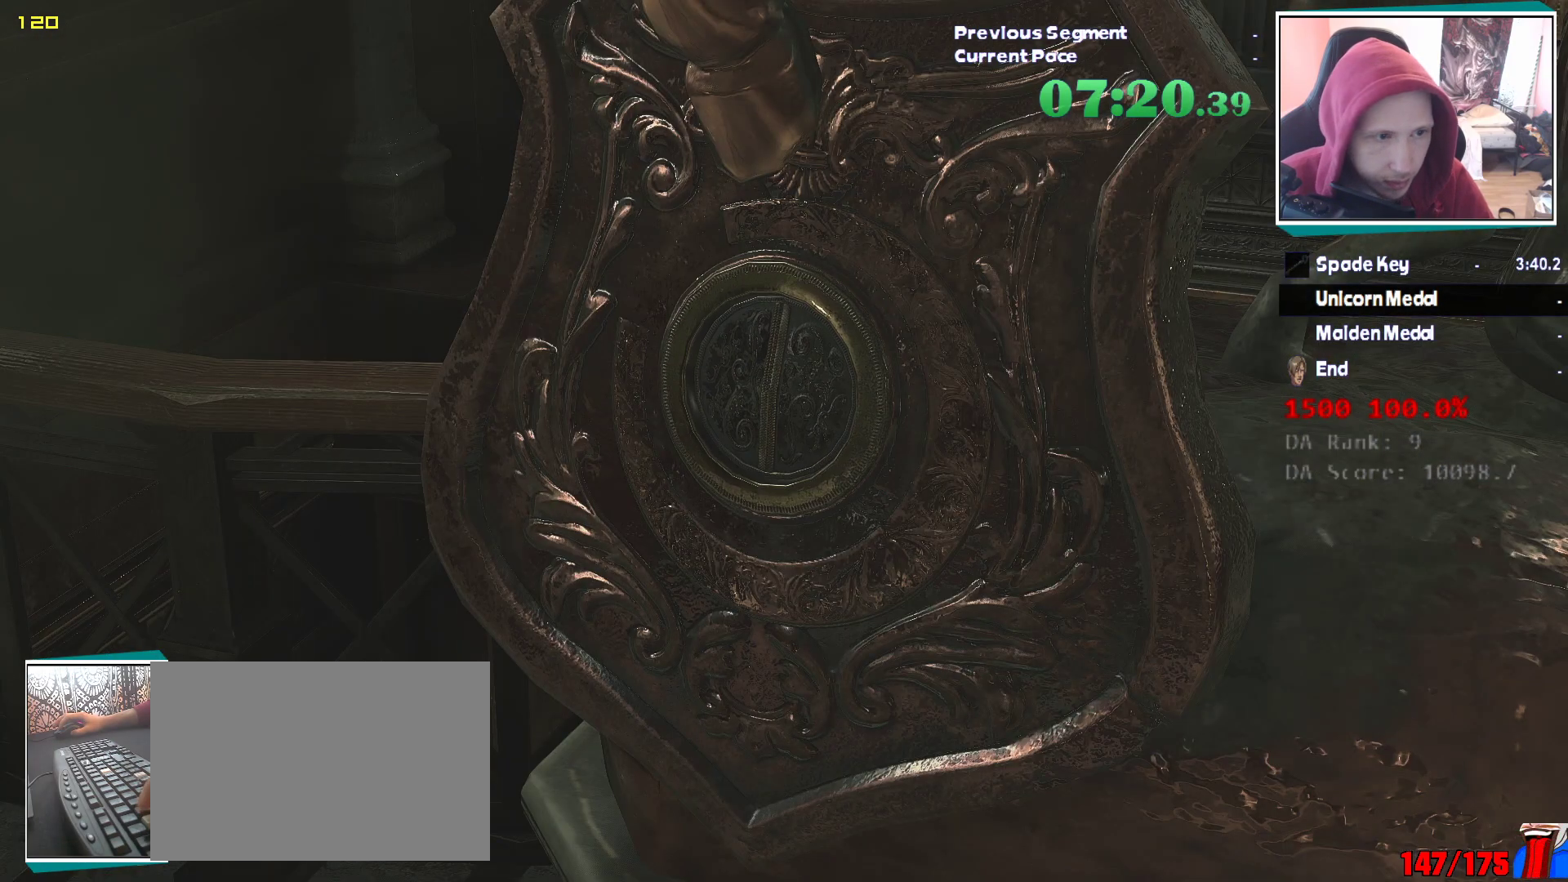
{"keys": ["e"], "mouse": ["left"], "events": [[17, "mouse_left", "up"], [50, "e", "up"], [50, "q", "up"], [100, "mouse_left", "down"], [150, "e", "down"], [150, "q", "down"], [183, "e", "up"], [183, "mouse_left", "up"], [183, "q", "up"], [283, "e", "down"], [283, "q", "down"], [333, "e", "up"], [333, "mouse_left", "down"], [383, "mouse_left", "up"], [433, "e", "down"], [433, "mouse_left", "down"], [467, "q", "up"]]}
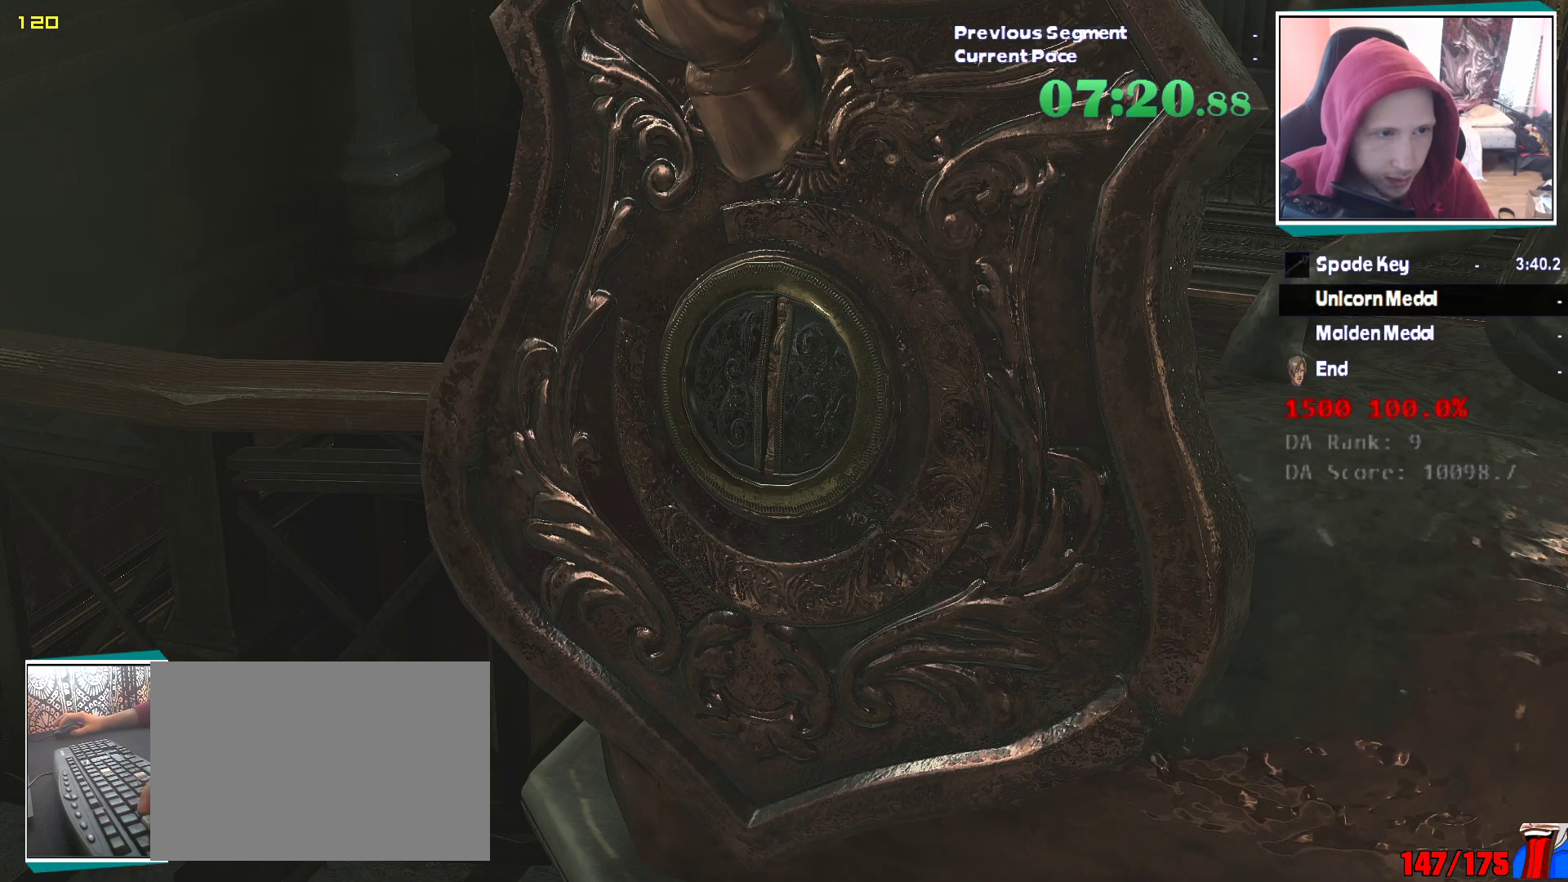
{"keys": ["e", "q"], "mouse": [], "events": [[17, "e", "up"], [17, "mouse_left", "up"], [67, "e", "down"], [67, "mouse_left", "down"], [67, "q", "down"], [117, "mouse_left", "up"], [167, "e", "up"], [167, "q", "up"], [200, "e", "down"], [200, "mouse_left", "down"], [200, "q", "down"], [300, "e", "up"], [300, "mouse_left", "up"], [300, "q", "up"], [350, "e", "down"], [350, "mouse_left", "down"], [350, "q", "down"], [450, "e", "up"], [450, "q", "up"], [483, "e", "down"], [483, "mouse_left", "up"], [483, "q", "down"]]}
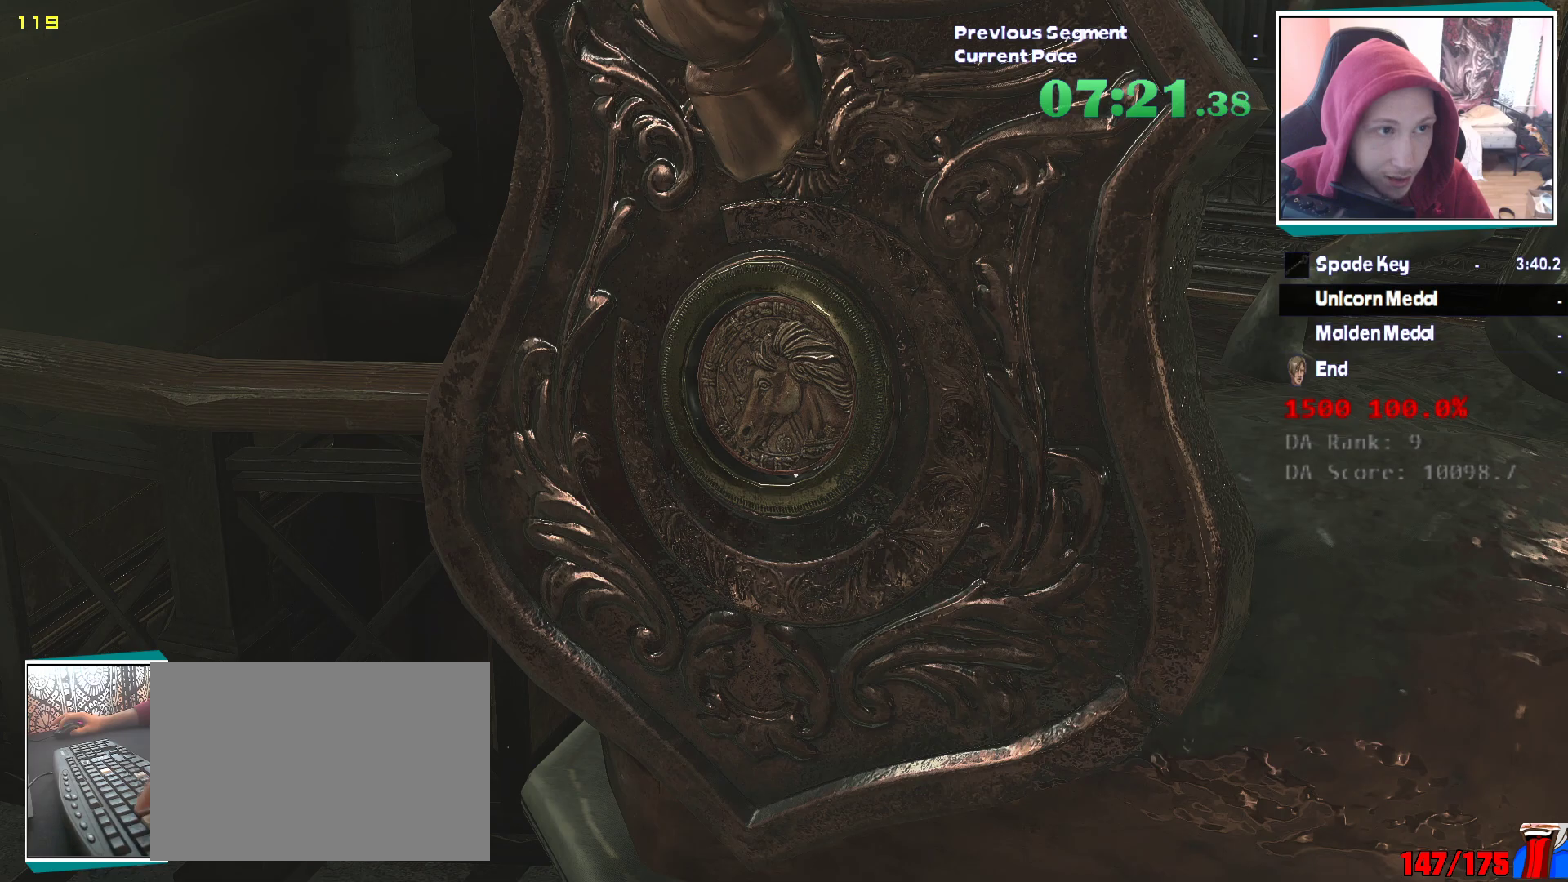
{"keys": [], "mouse": [], "events": [[83, "e", "up"], [83, "mouse_left", "down"], [83, "q", "up"], [133, "e", "down"], [133, "mouse_left", "up"], [133, "q", "down"], [217, "e", "up"], [217, "q", "up"], [267, "q", "down"], [317, "e", "down"], [317, "mouse_left", "down"], [367, "e", "up"], [417, "e", "down"], [417, "q", "up"], [450, "mouse_left", "up"], [450, "q", "down"], [500, "e", "up"], [500, "q", "up"]]}
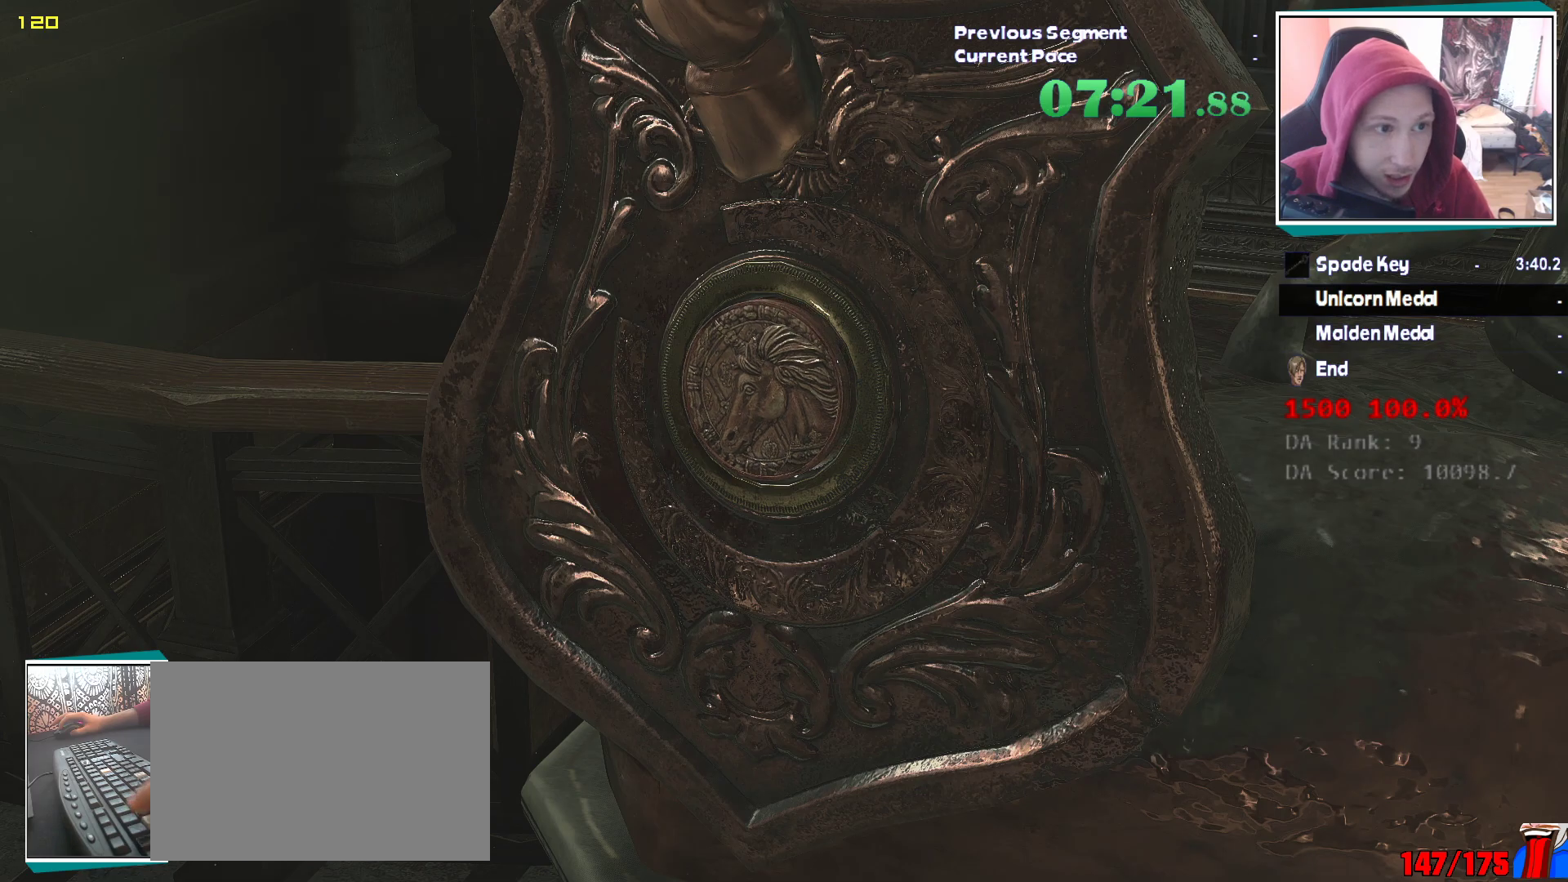
{"keys": ["e"], "mouse": [], "events": [[50, "mouse_left", "down"], [100, "e", "down"], [100, "mouse_left", "up"], [100, "q", "down"], [150, "e", "up"], [150, "q", "up"], [200, "e", "down"], [233, "q", "down"], [283, "e", "up"], [283, "mouse_left", "down"], [283, "q", "up"], [333, "e", "down"], [383, "mouse_left", "up"], [383, "q", "down"], [433, "e", "up"], [433, "q", "up"], [467, "e", "down"]]}